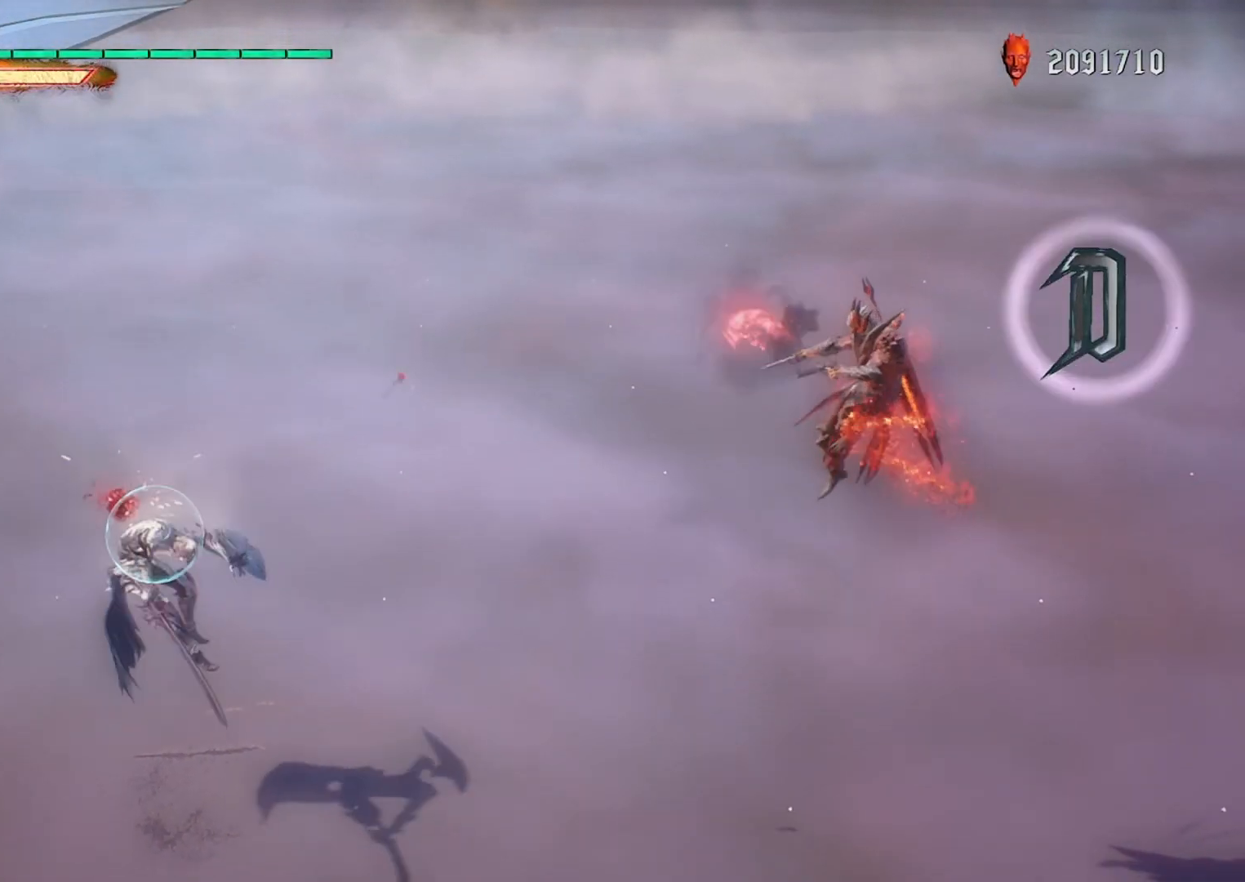
Gameplay with a controller (PlayStation layout); each line is a JSON object with the inputs held at the frame after it. "events" lists button and stick changes between this image and that frame as [ms after this image, input, new state], when the widget could be followed in between. Not read: L3 R3 TOUCHPAD.
{"buttons": ["L1", "R1"], "left_stick": "right", "right_stick": "center", "events": [[134, "left_stick", "left"], [234, "CIRCLE", "down"], [401, "CIRCLE", "up"], [401, "left_stick", "center"], [467, "left_stick", "right"]]}
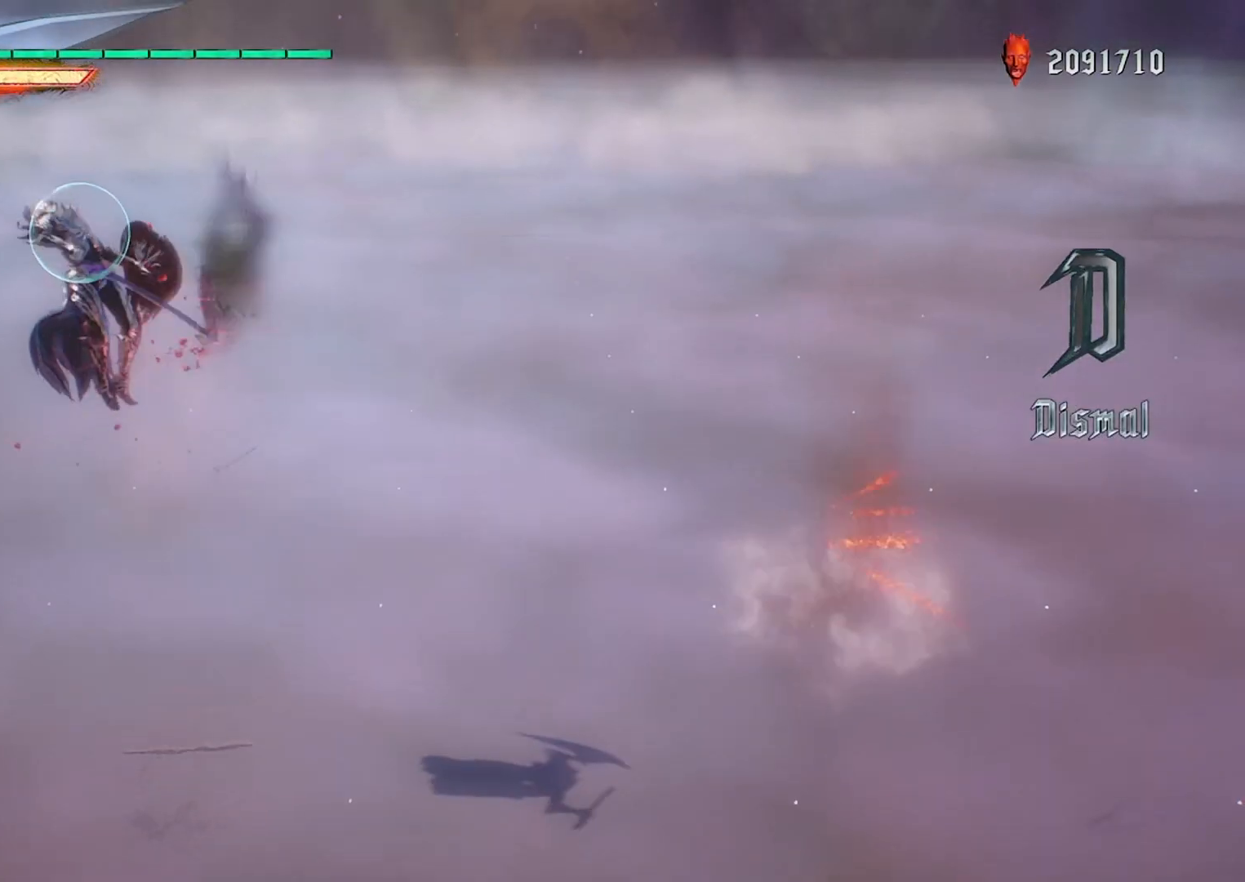
{"buttons": ["CIRCLE", "TRIANGLE", "L1"], "left_stick": "center", "right_stick": "center", "events": [[100, "left_stick", "left"], [166, "CIRCLE", "down"], [233, "left_stick", "center"], [267, "CIRCLE", "up"], [333, "DPAD_RIGHT", "down"], [333, "R1", "up"], [433, "CROSS", "down"], [433, "DPAD_RIGHT", "up"], [467, "CIRCLE", "down"], [467, "TRIANGLE", "down"], [500, "CROSS", "up"]]}
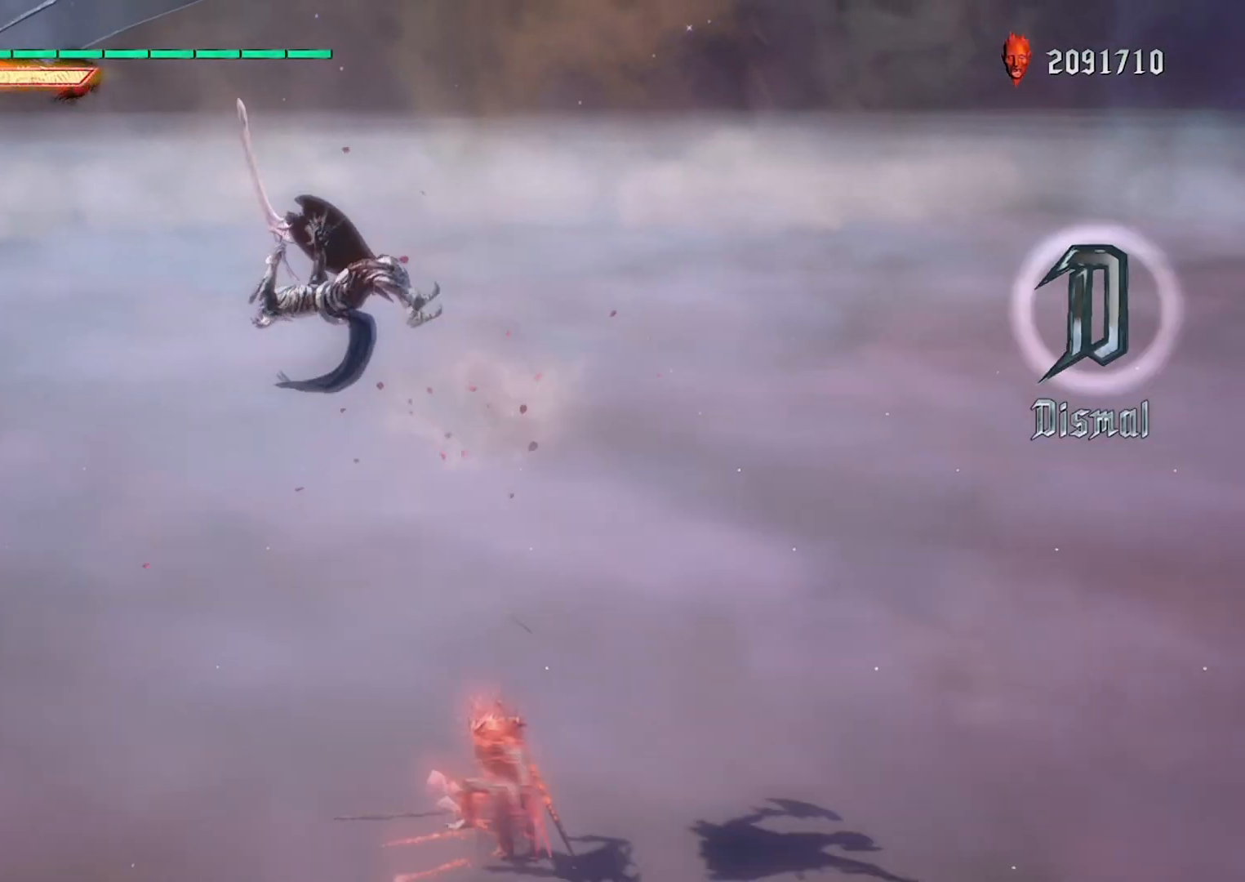
{"buttons": ["L1", "R1"], "left_stick": "center", "right_stick": "center", "events": [[34, "TRIANGLE", "up"], [67, "DPAD_UP", "down"], [167, "CIRCLE", "up"], [200, "DPAD_UP", "up"], [234, "R1", "down"], [300, "CIRCLE", "down"], [501, "CIRCLE", "up"]]}
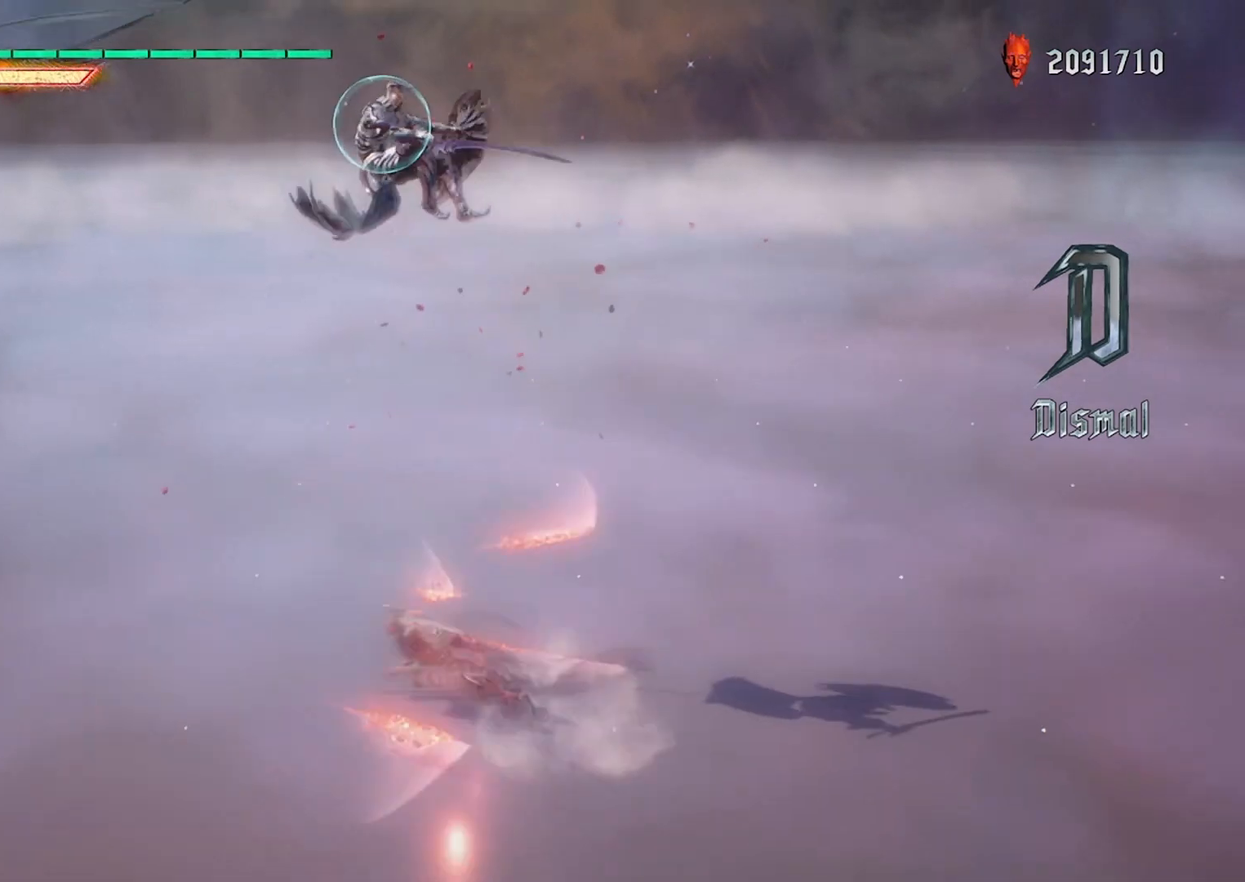
{"buttons": ["L1", "R1", "DPAD_RIGHT"], "left_stick": "center", "right_stick": "center", "events": [[100, "left_stick", "right"], [133, "L2", "down"], [233, "TRIANGLE", "down"], [267, "L2", "up"], [400, "TRIANGLE", "up"], [400, "left_stick", "center"], [500, "DPAD_RIGHT", "down"]]}
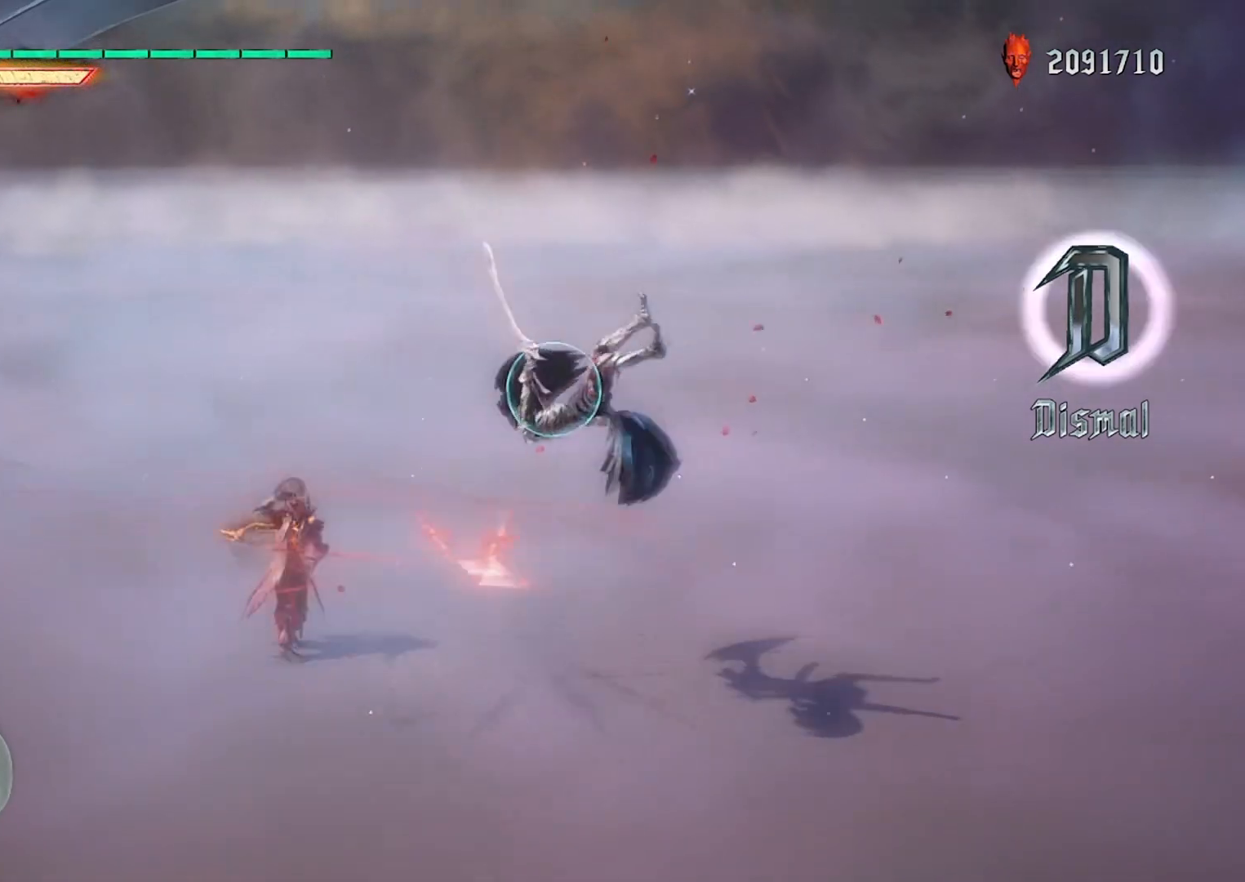
{"buttons": ["CIRCLE", "L1", "R1"], "left_stick": "left", "right_stick": "center", "events": [[100, "DPAD_RIGHT", "up"], [300, "left_stick", "left"], [401, "CIRCLE", "down"]]}
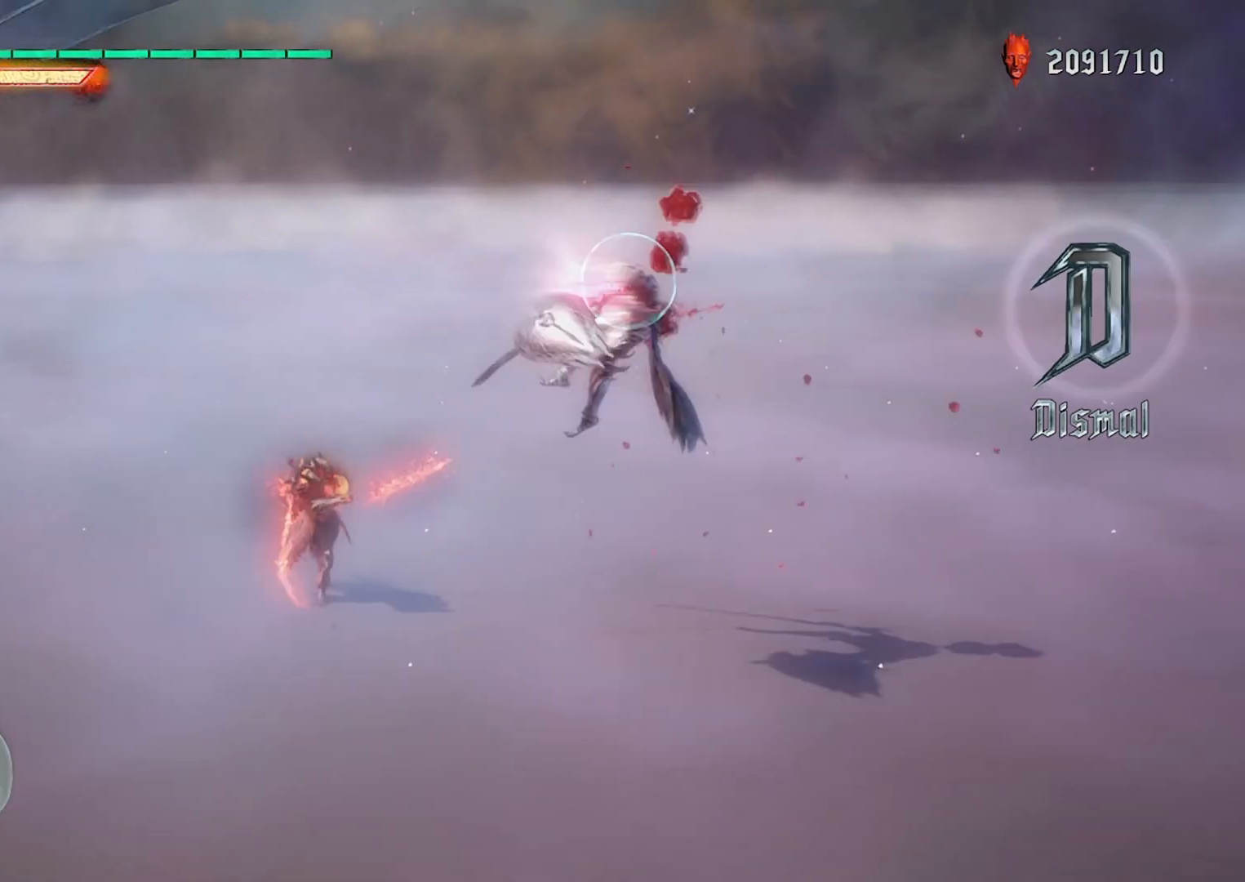
{"buttons": ["L1", "R1", "R2"], "left_stick": "center", "right_stick": "center", "events": [[66, "CIRCLE", "up"], [66, "left_stick", "center"], [300, "DPAD_UP", "down"], [300, "TRIANGLE", "down"], [367, "L2", "down"], [400, "TRIANGLE", "up"], [433, "R2", "down"], [500, "DPAD_UP", "up"], [500, "L2", "up"]]}
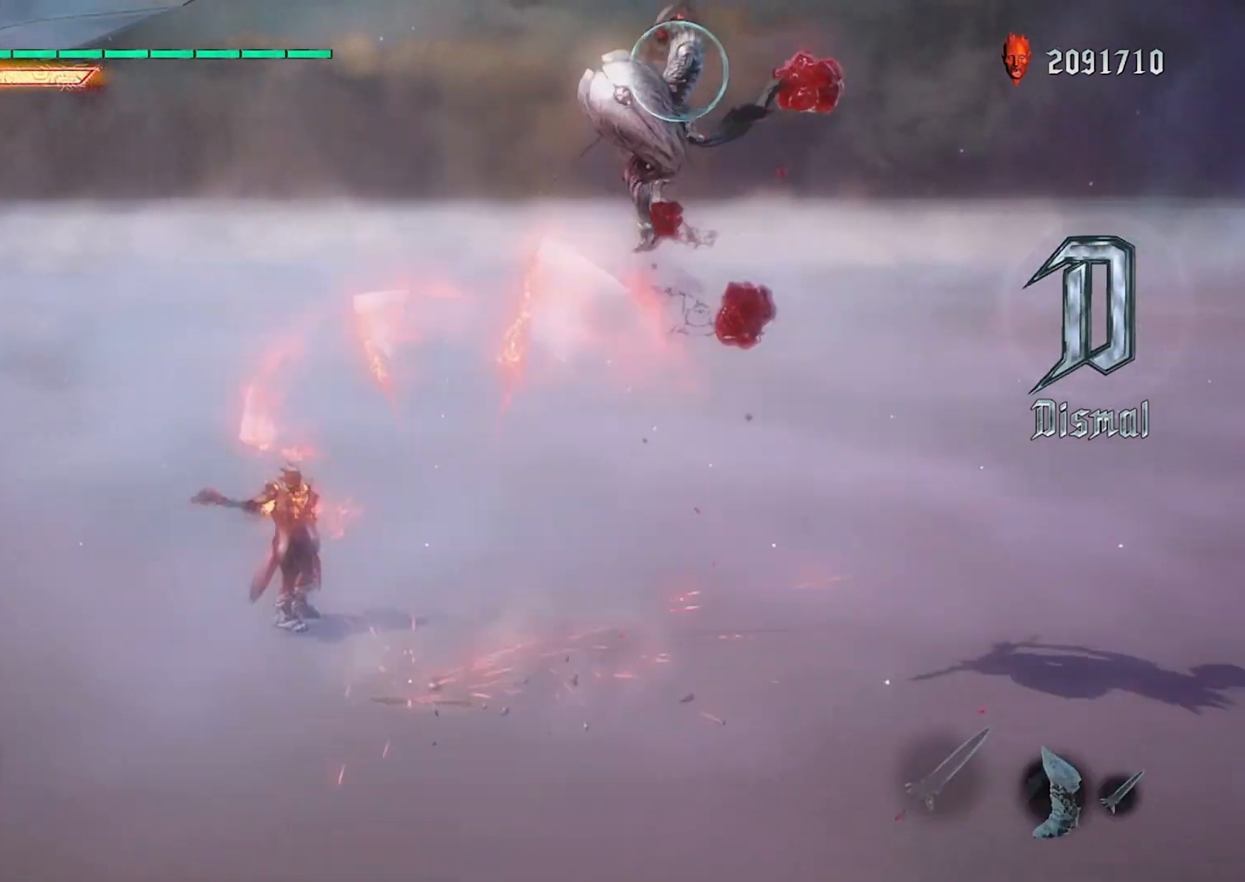
{"buttons": ["L1", "R1"], "left_stick": "center", "right_stick": "center", "events": [[100, "R2", "up"]]}
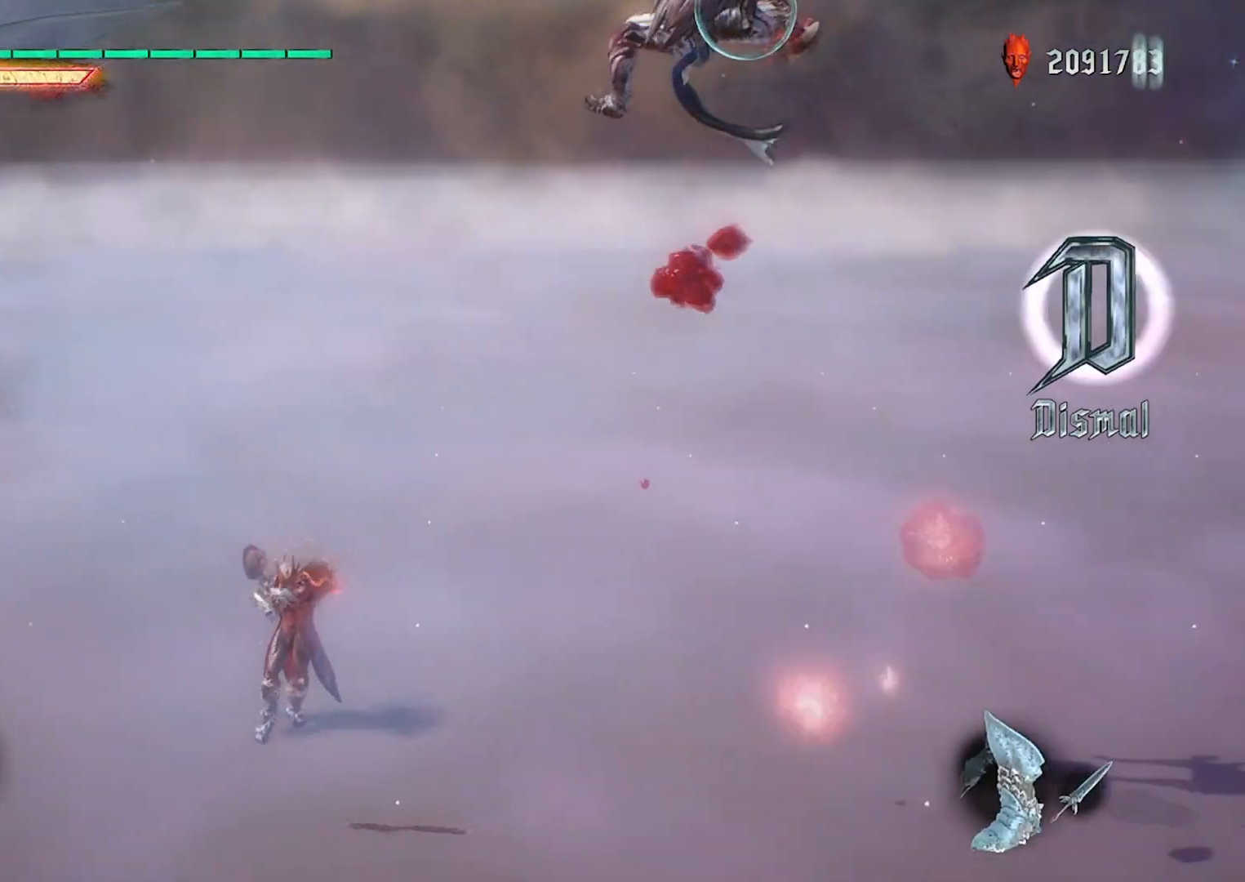
{"buttons": ["SQUARE", "L1", "R1"], "left_stick": "right", "right_stick": "center", "events": [[433, "left_stick", "right"], [500, "SQUARE", "down"]]}
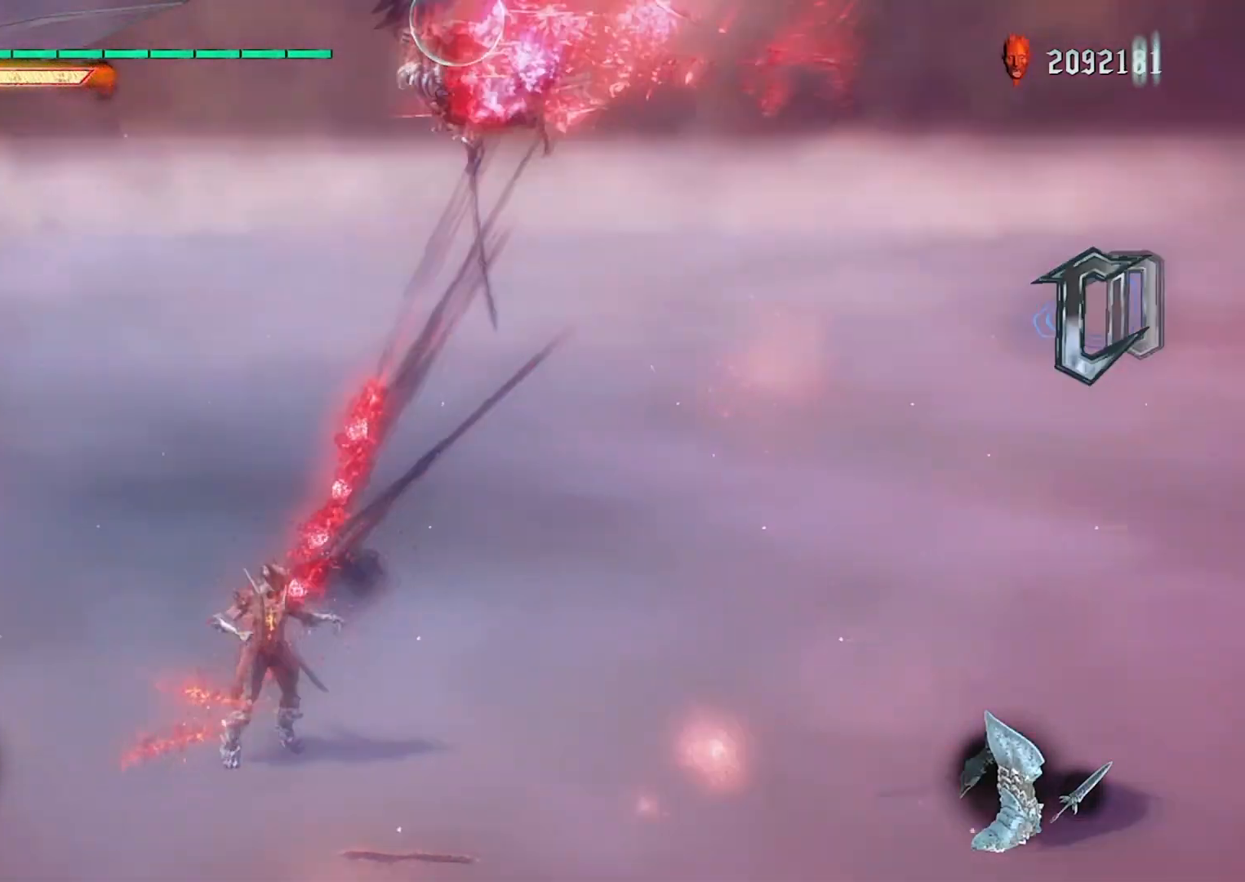
{"buttons": ["L1", "R1"], "left_stick": "center", "right_stick": "center", "events": [[167, "R2", "down"], [167, "SQUARE", "up"], [234, "left_stick", "center"], [334, "R2", "up"]]}
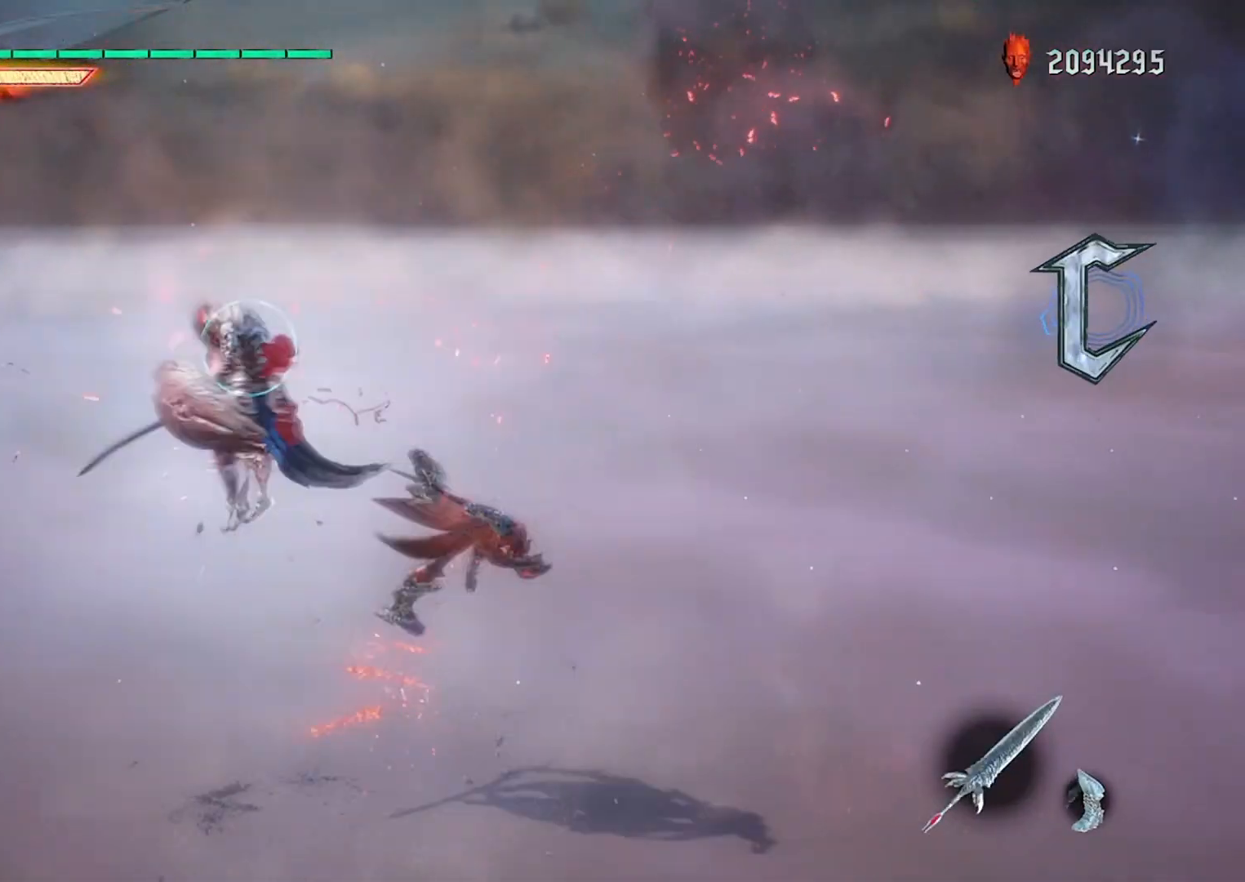
{"buttons": ["SQUARE", "R1"], "left_stick": "center", "right_stick": "center", "events": [[133, "L1", "up"], [267, "SQUARE", "down"]]}